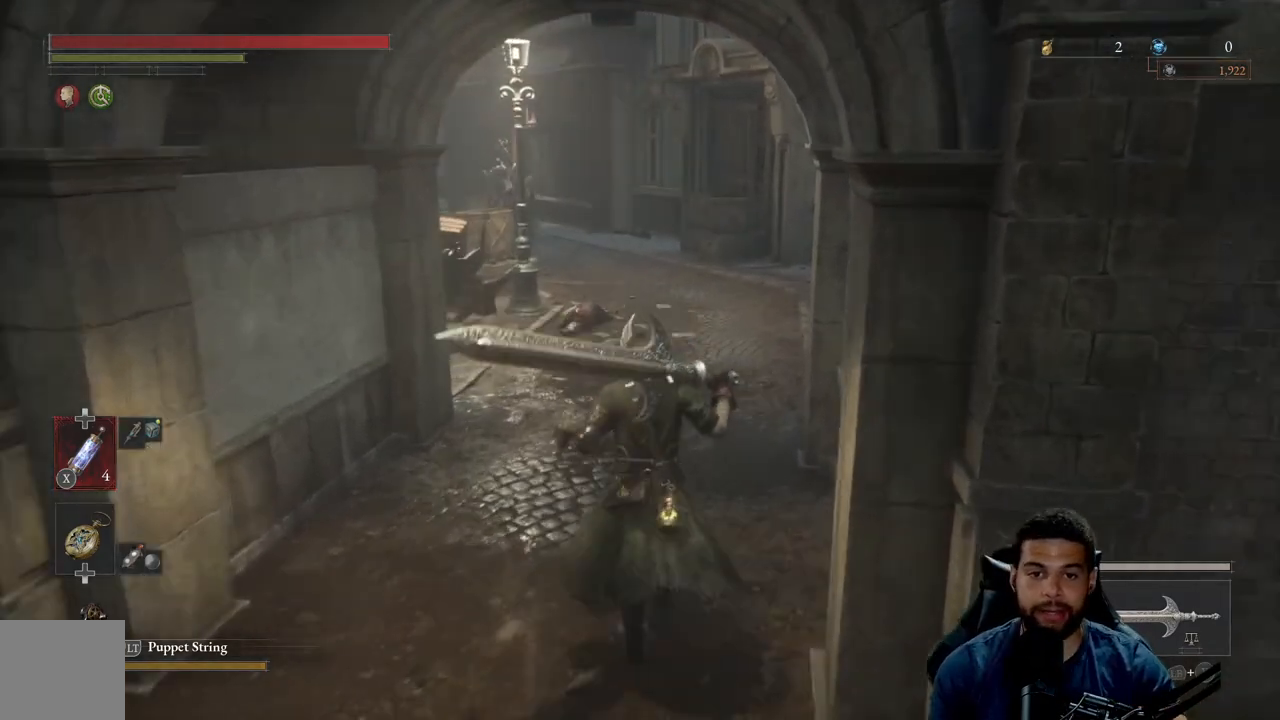
Gameplay with a controller (Xbox layout); each line is a JSON object with the inputs held at the frame after it. "events" lists button and stick changes between this image and that frame as [ms after this image, input, new state], when the widget could be followed in between.
{"buttons": ["B"], "left_stick": "up", "right_stick": "center", "events": []}
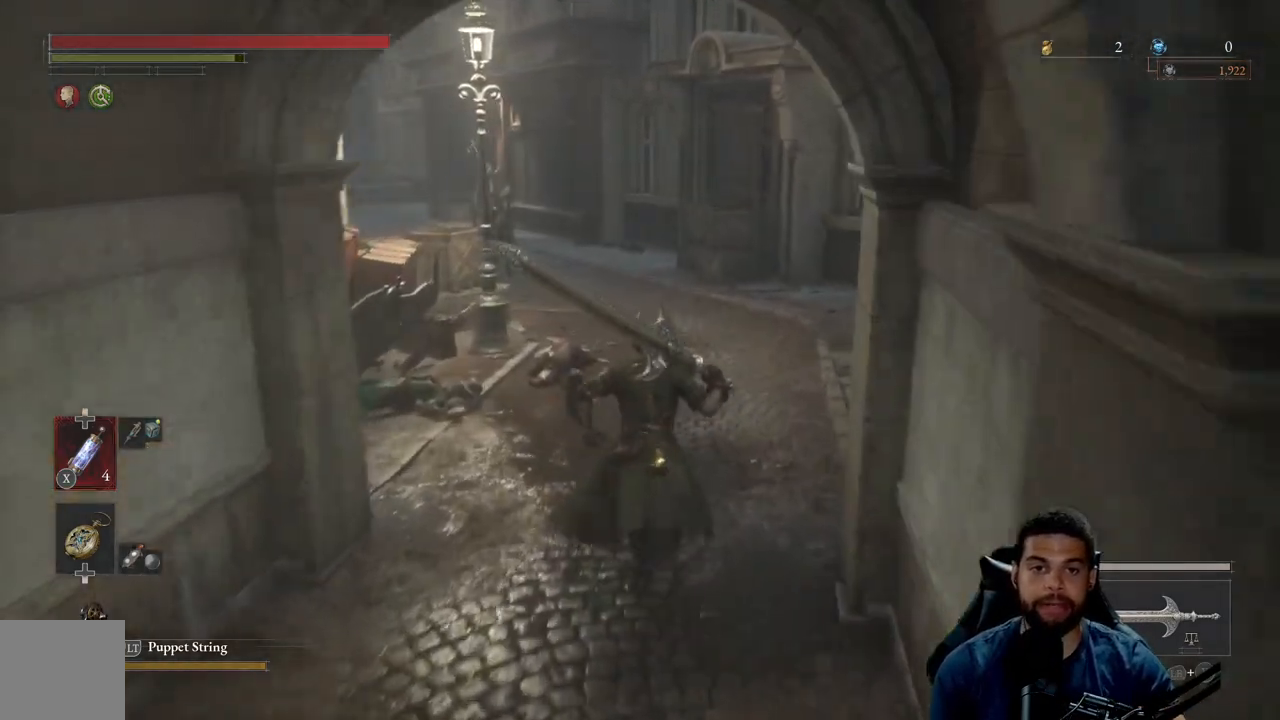
{"buttons": ["B"], "left_stick": "up-right", "right_stick": "left", "events": [[417, "right_stick", "left"], [483, "left_stick", "up-right"]]}
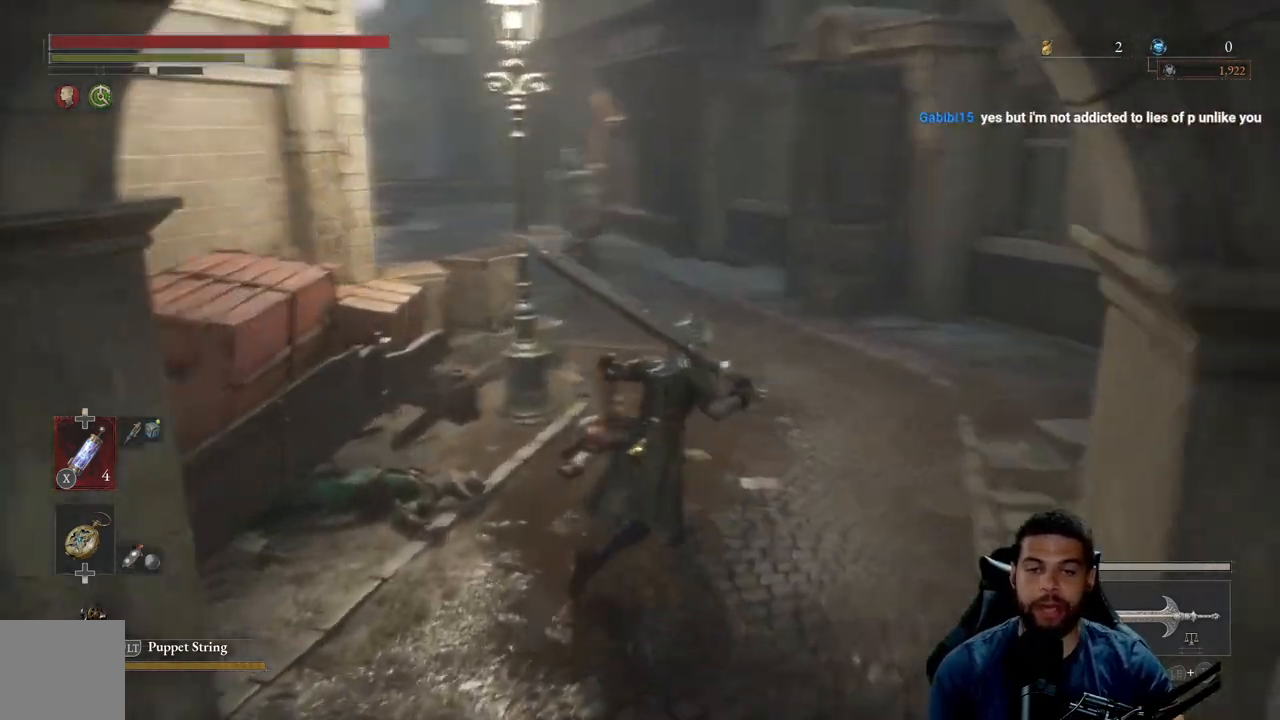
{"buttons": ["B"], "left_stick": "up-right", "right_stick": "center", "events": [[117, "right_stick", "center"]]}
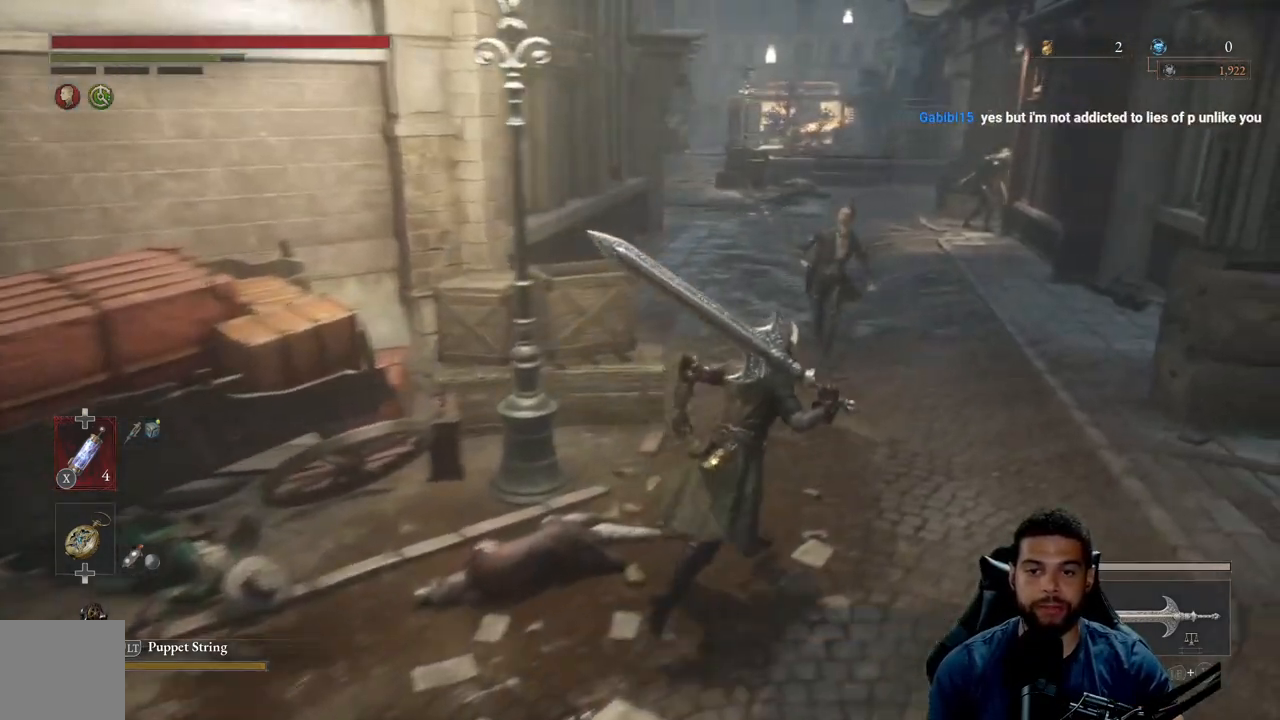
{"buttons": ["B"], "left_stick": "up-right", "right_stick": "center", "events": []}
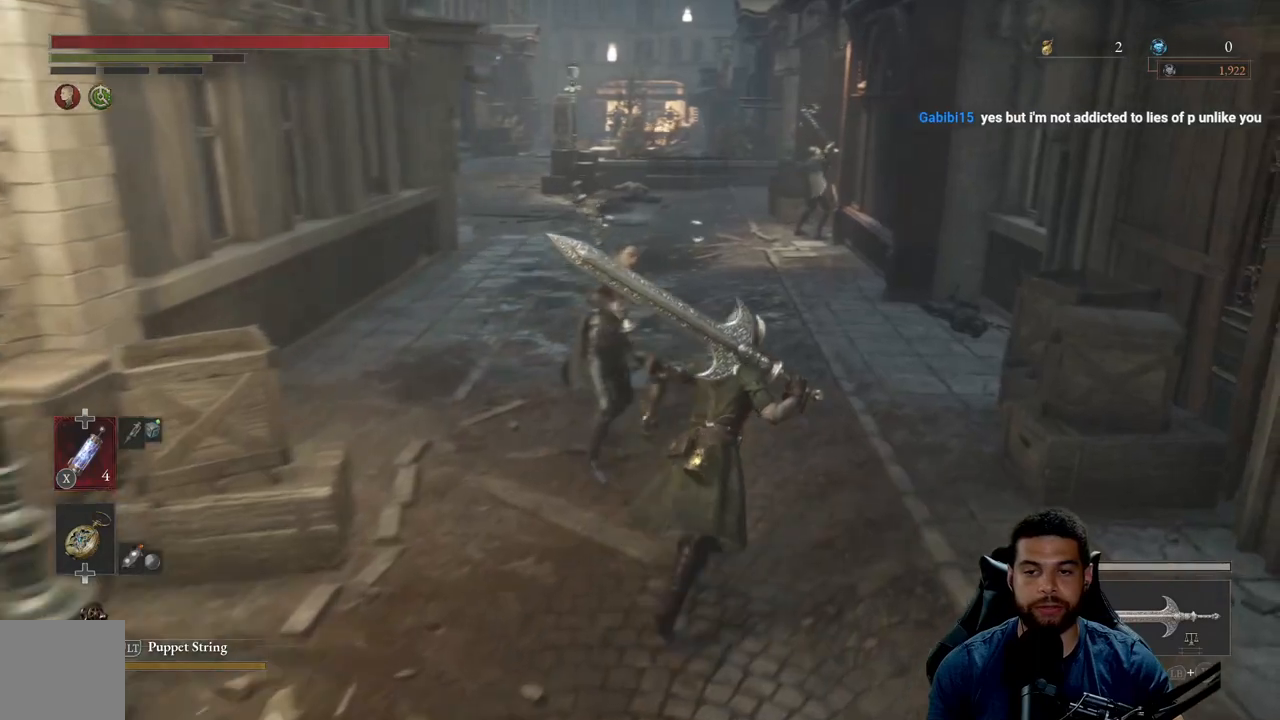
{"buttons": ["B"], "left_stick": "up", "right_stick": "center", "events": [[33, "left_stick", "up"]]}
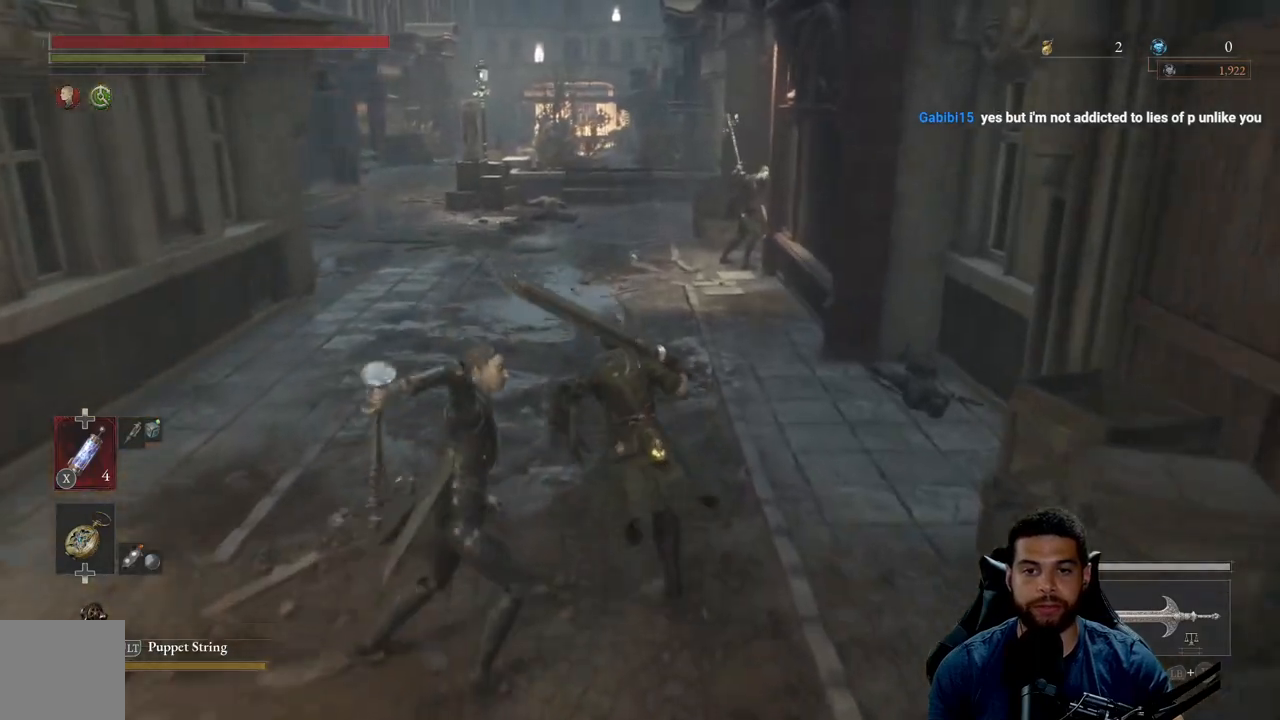
{"buttons": ["B"], "left_stick": "up", "right_stick": "center", "events": [[183, "right_stick", "left"], [317, "right_stick", "center"]]}
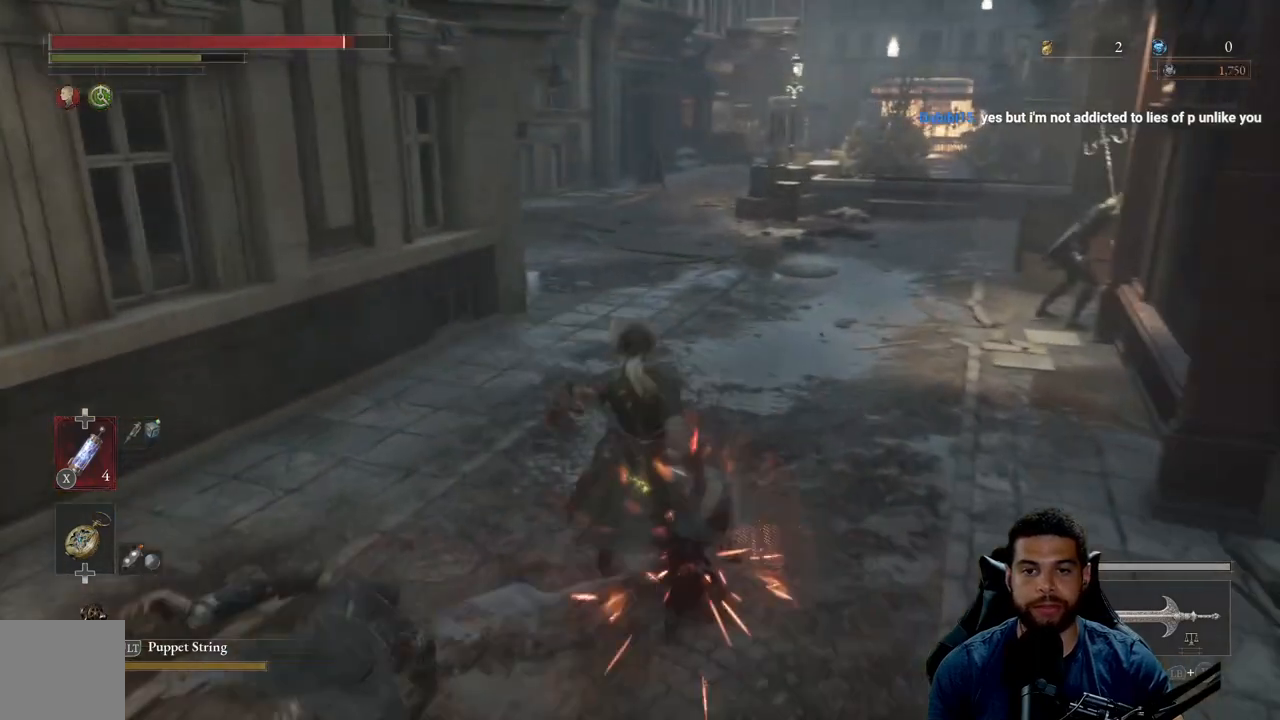
{"buttons": [], "left_stick": "up", "right_stick": "center", "events": [[433, "B", "up"]]}
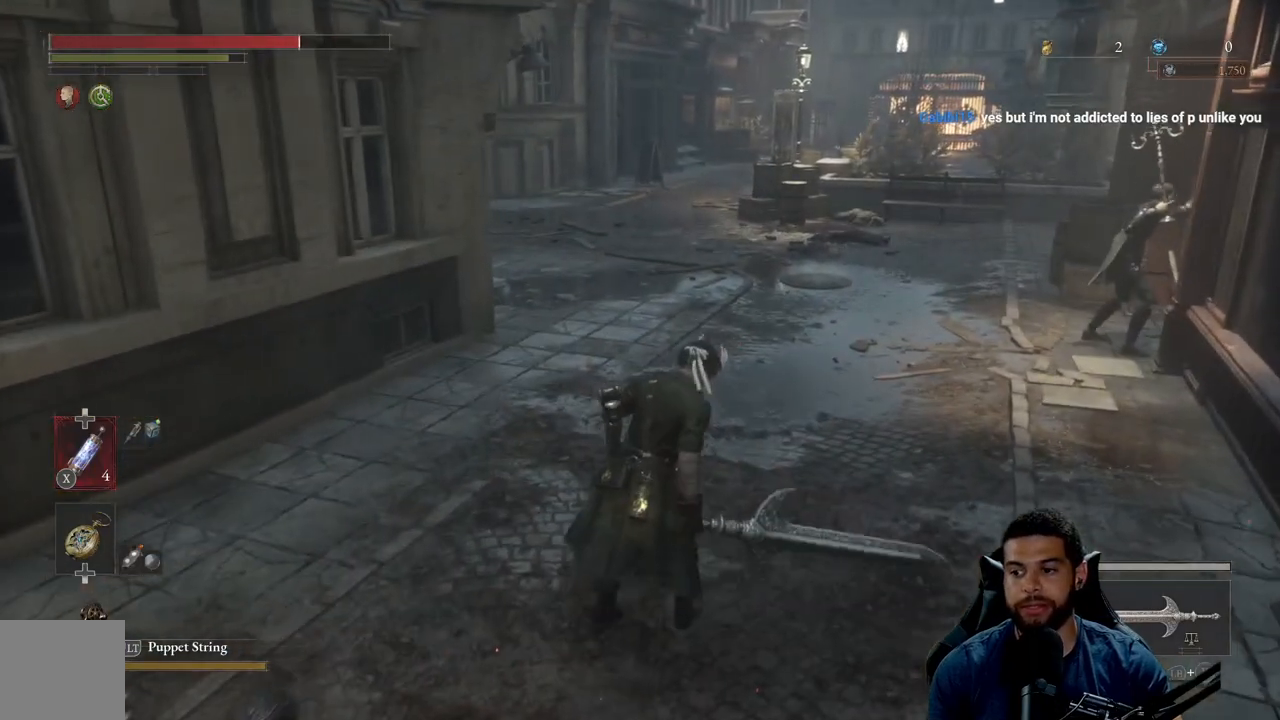
{"buttons": ["B"], "left_stick": "up", "right_stick": "center", "events": [[17, "B", "down"], [133, "B", "up"], [483, "B", "down"]]}
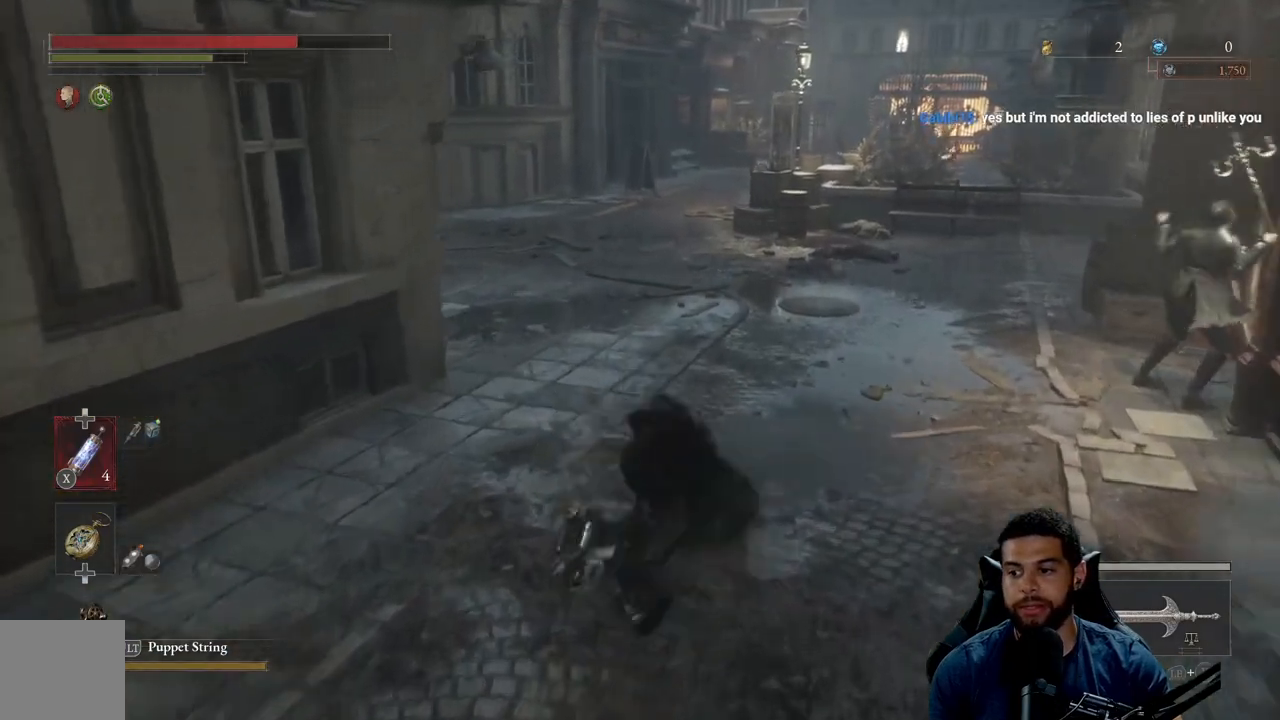
{"buttons": ["B"], "left_stick": "up", "right_stick": "center", "events": []}
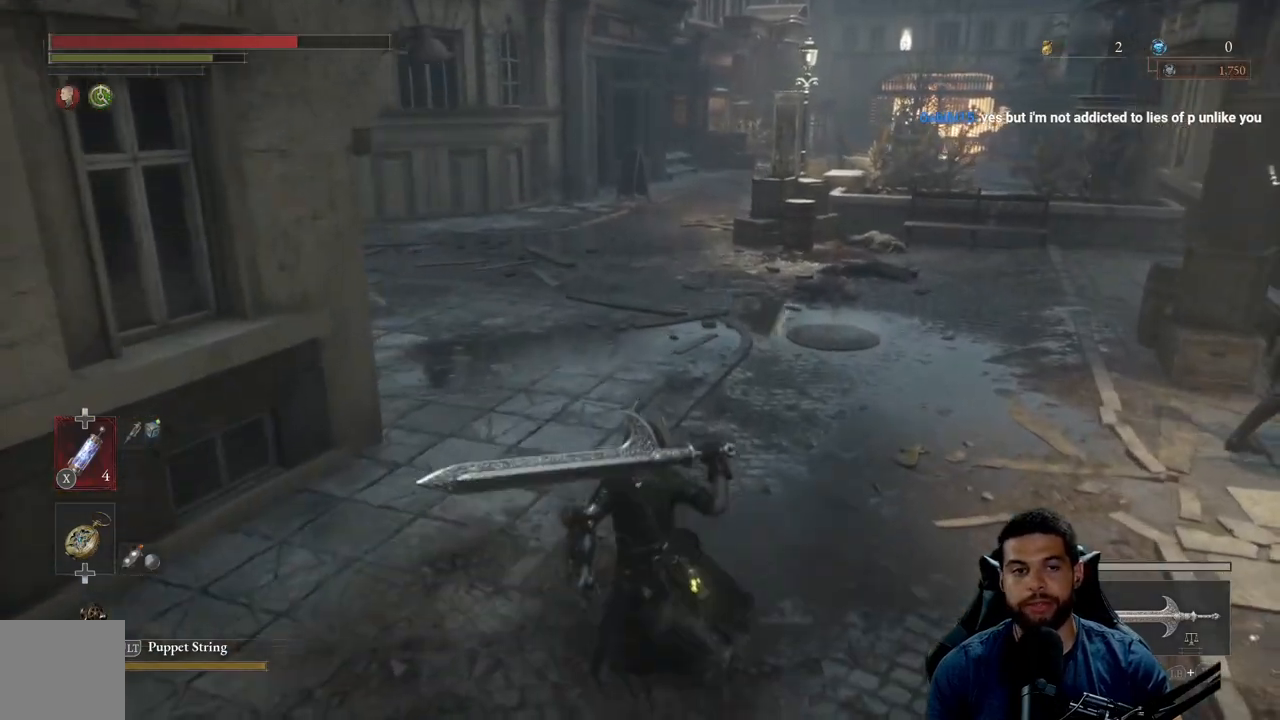
{"buttons": ["B"], "left_stick": "up", "right_stick": "center", "events": []}
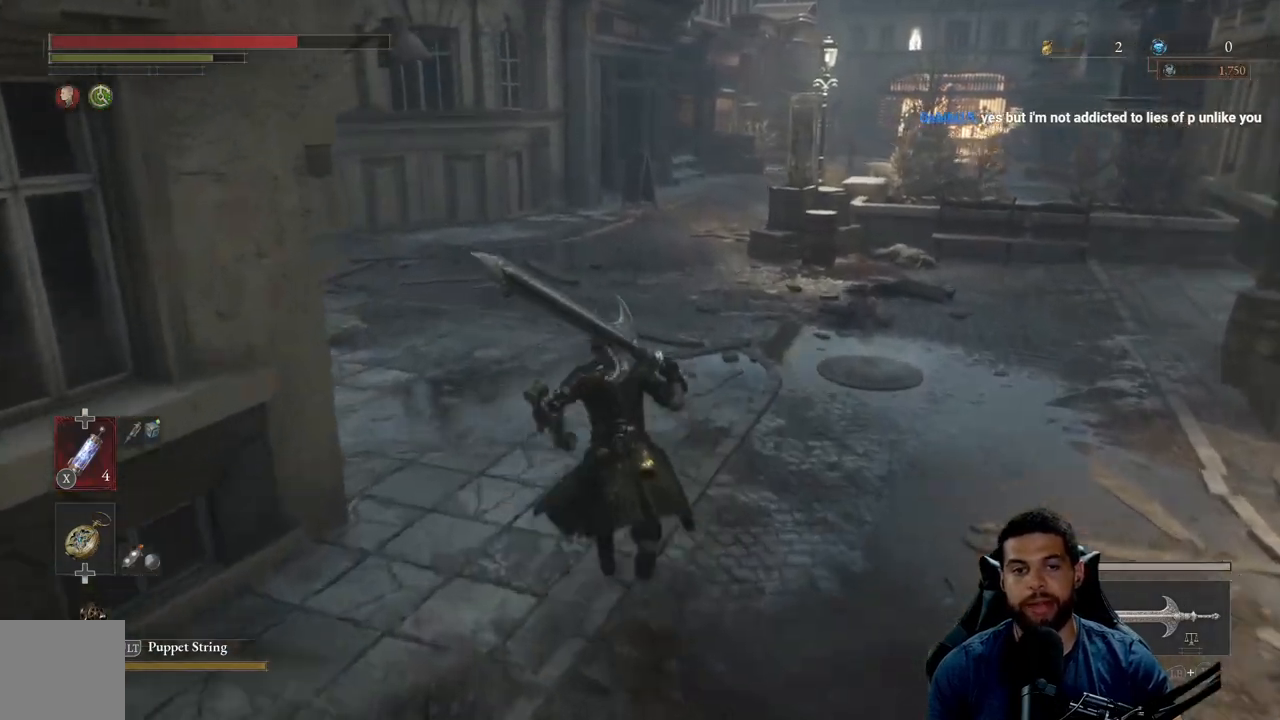
{"buttons": ["B"], "left_stick": "up", "right_stick": "center", "events": []}
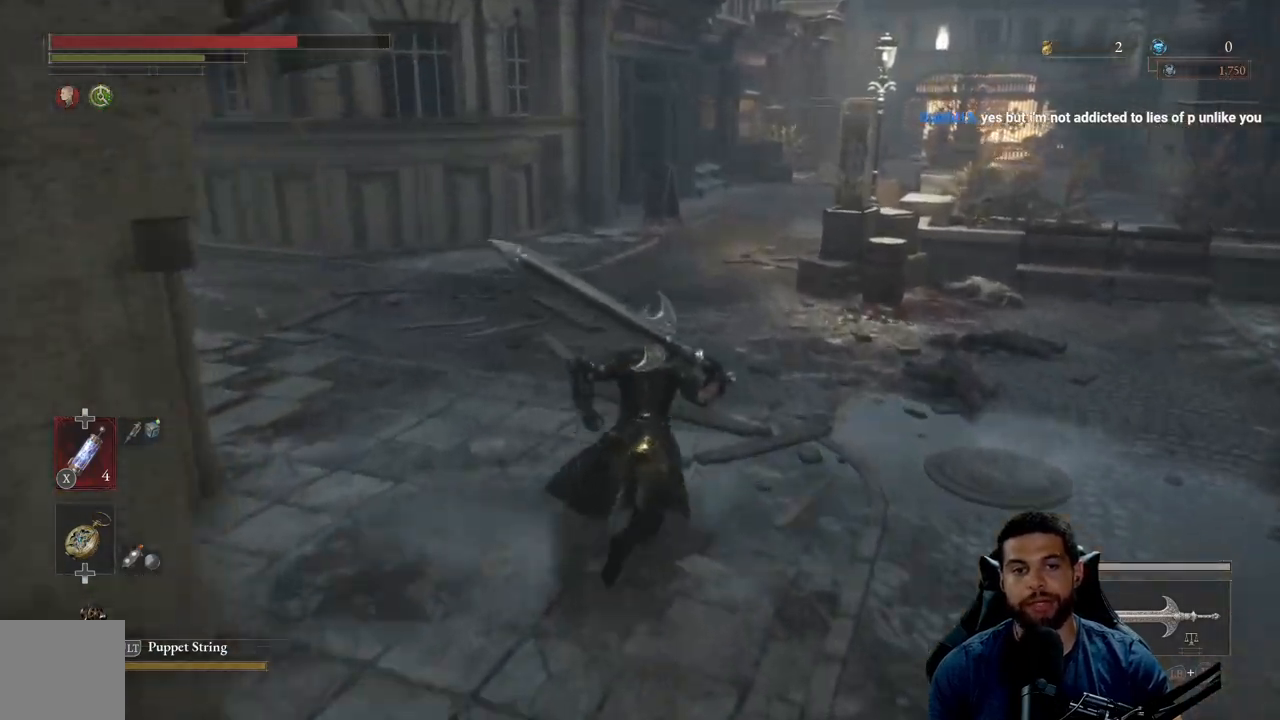
{"buttons": ["B"], "left_stick": "up", "right_stick": "center", "events": []}
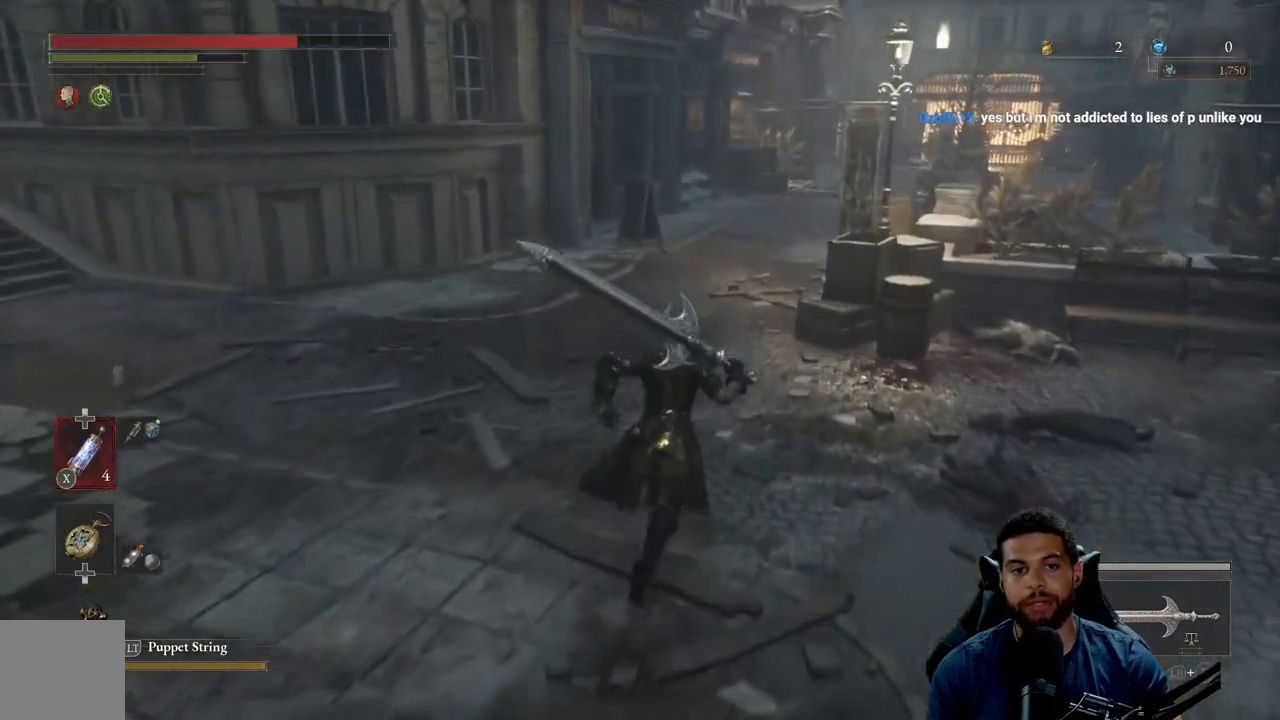
{"buttons": ["B"], "left_stick": "up", "right_stick": "center", "events": [[33, "right_stick", "up"], [133, "right_stick", "center"]]}
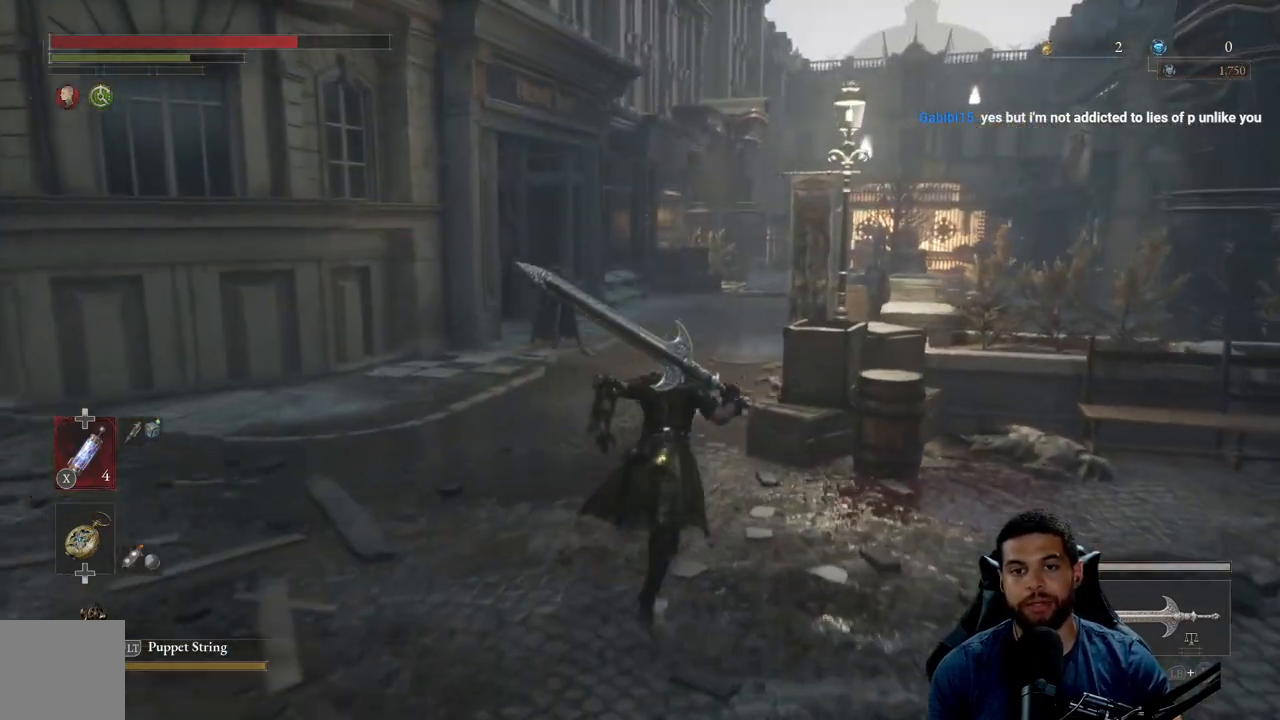
{"buttons": ["B"], "left_stick": "up", "right_stick": "center", "events": [[317, "right_stick", "right"], [467, "right_stick", "center"]]}
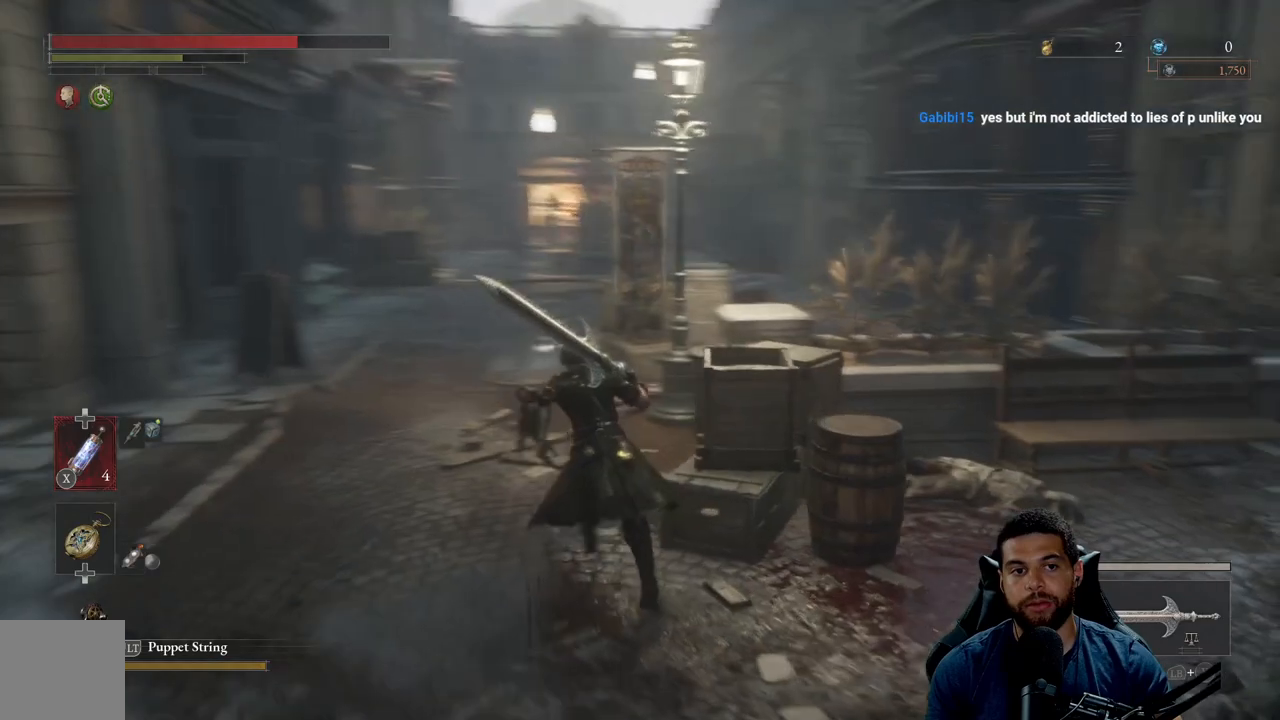
{"buttons": ["B"], "left_stick": "up", "right_stick": "center", "events": []}
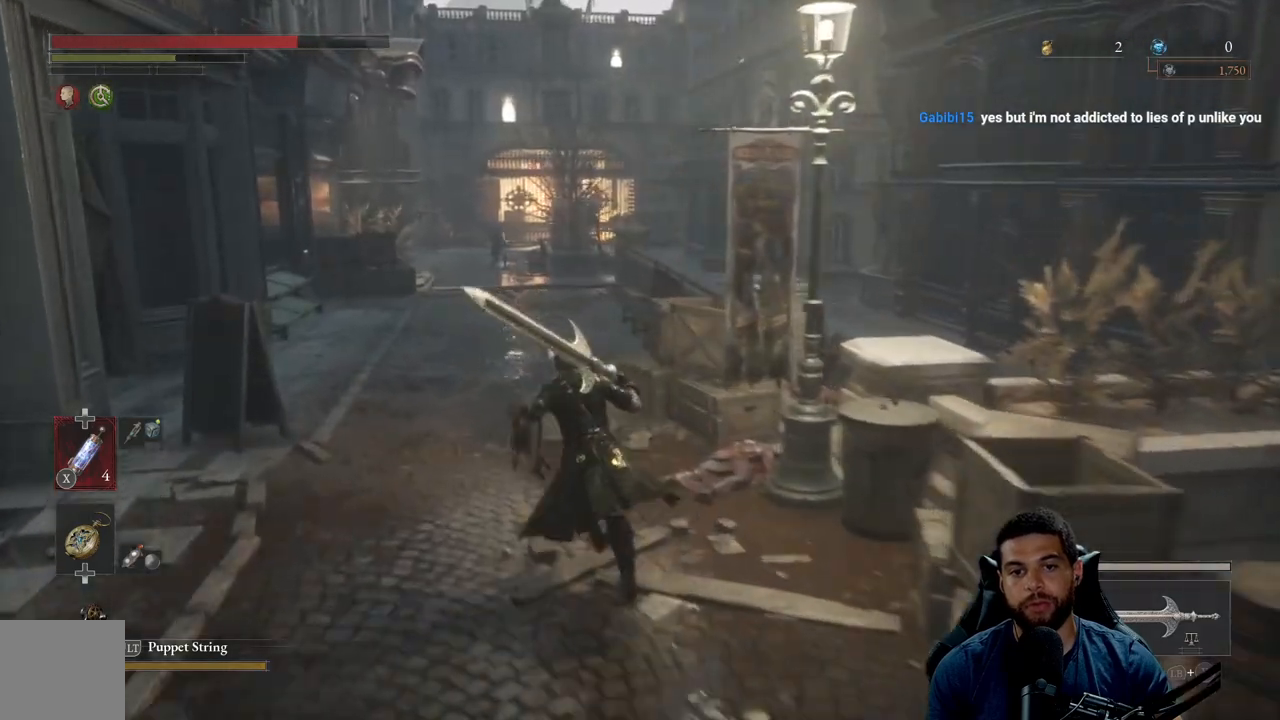
{"buttons": ["B"], "left_stick": "up", "right_stick": "center", "events": [[167, "B", "up"], [267, "B", "down"]]}
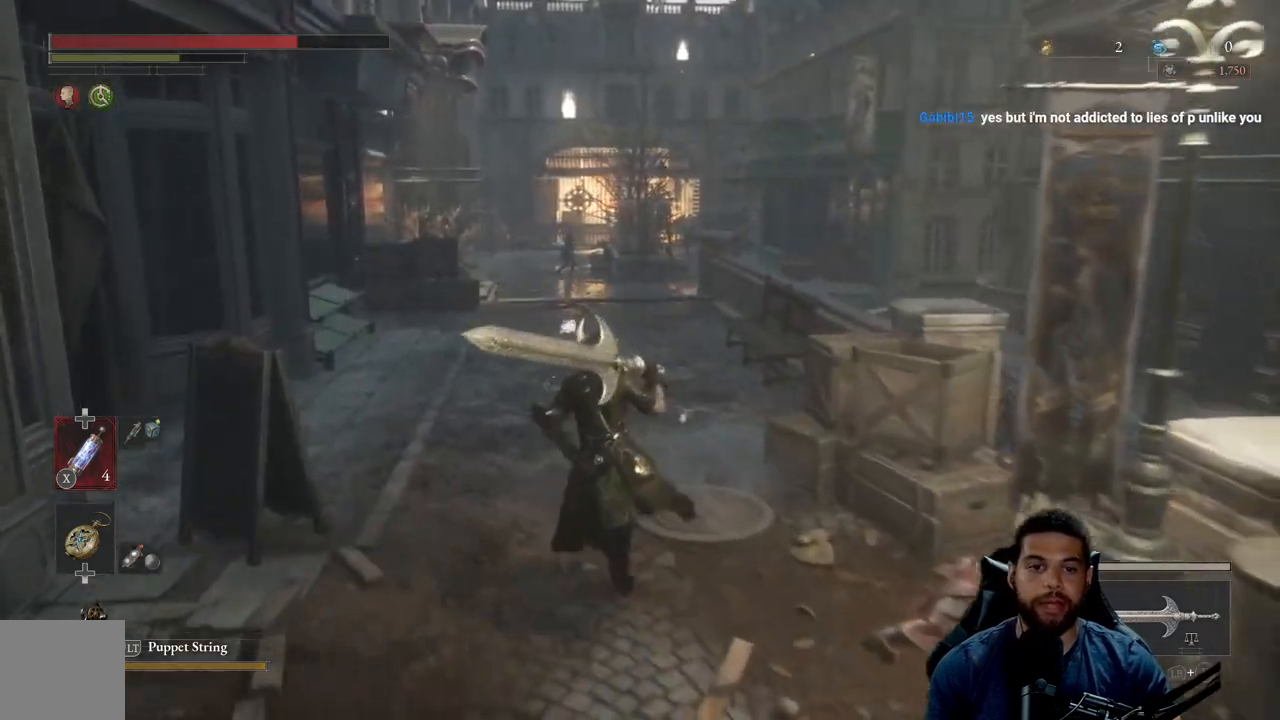
{"buttons": ["B"], "left_stick": "up", "right_stick": "center", "events": []}
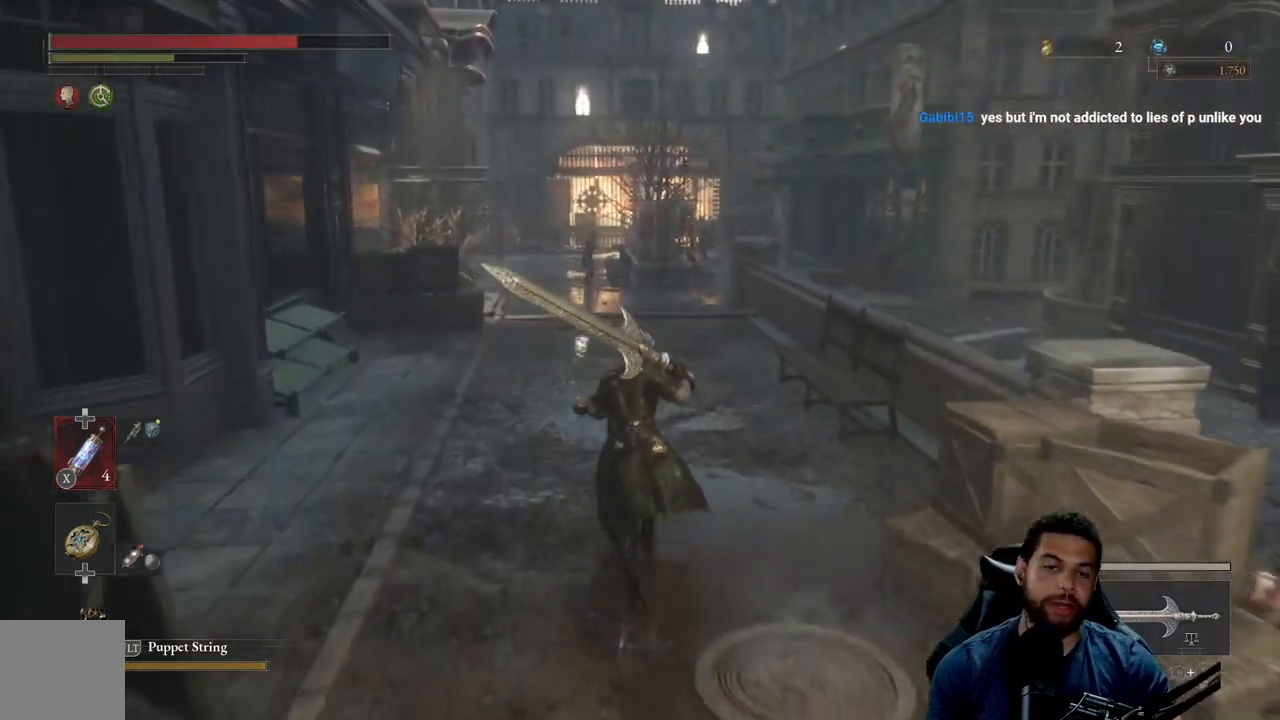
{"buttons": ["B"], "left_stick": "up", "right_stick": "center", "events": [[133, "right_stick", "left"], [183, "right_stick", "center"]]}
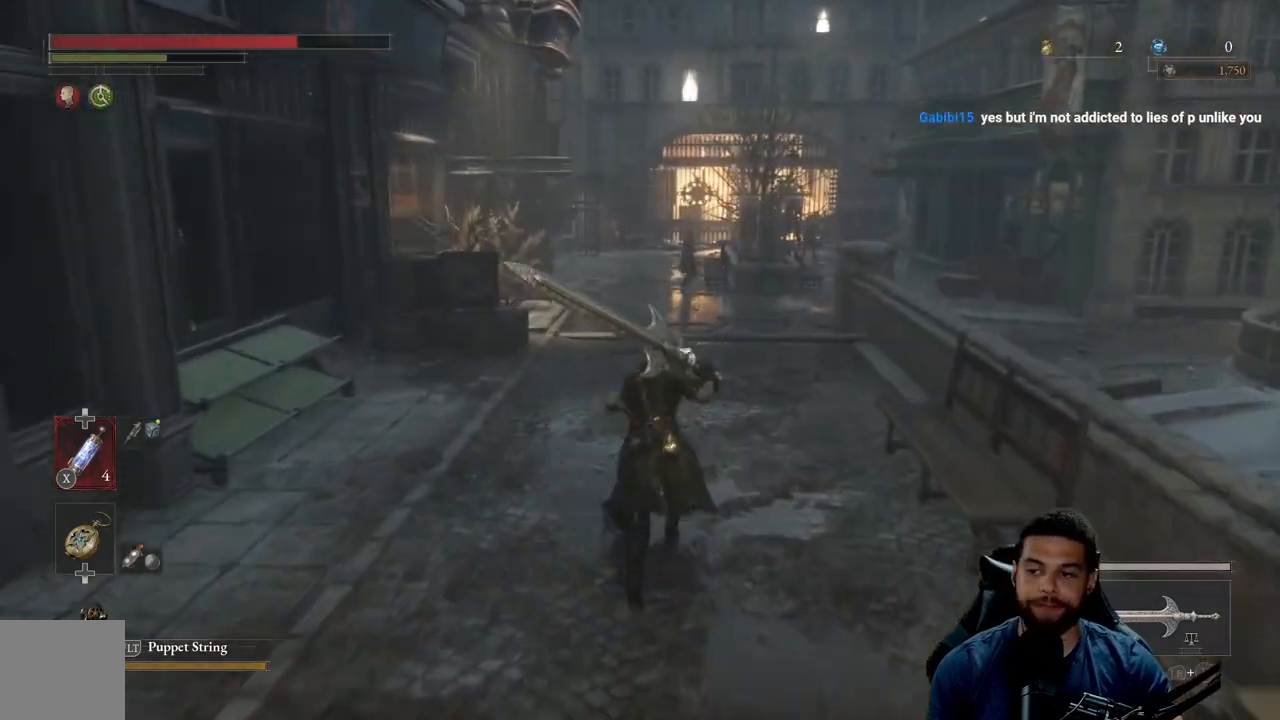
{"buttons": ["B"], "left_stick": "up", "right_stick": "center", "events": []}
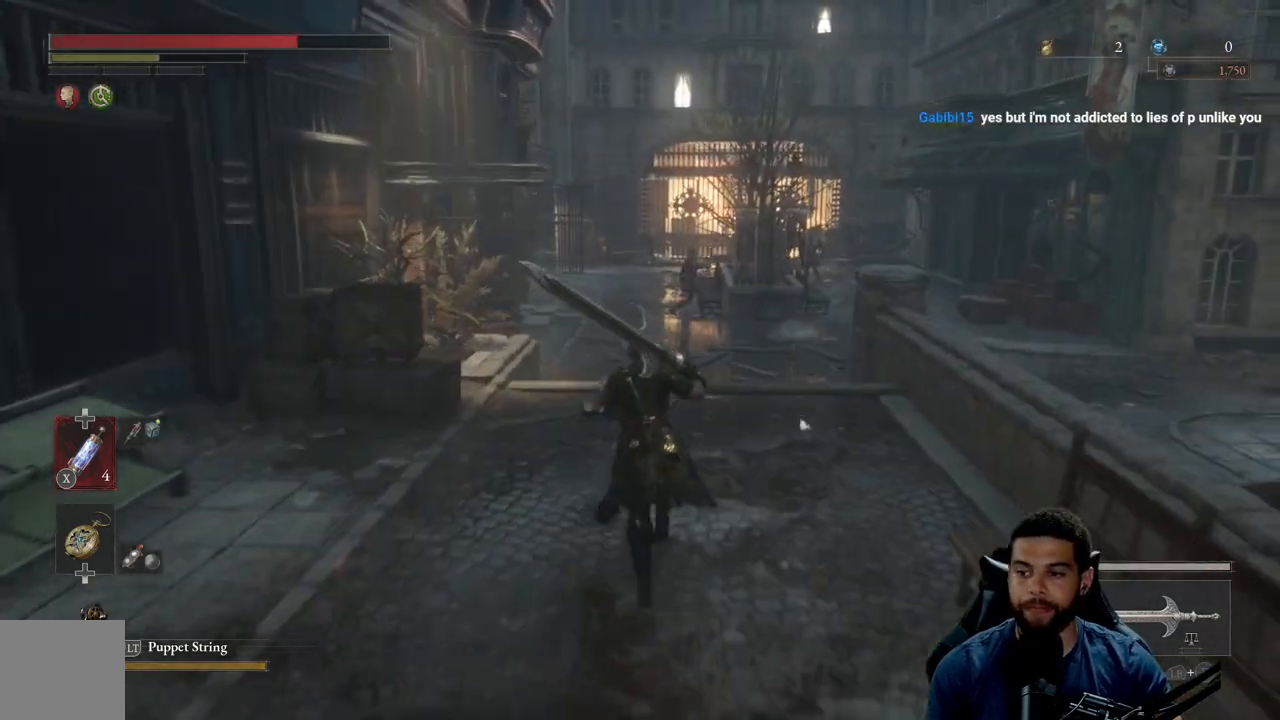
{"buttons": [], "left_stick": "up", "right_stick": "center", "events": [[483, "B", "up"]]}
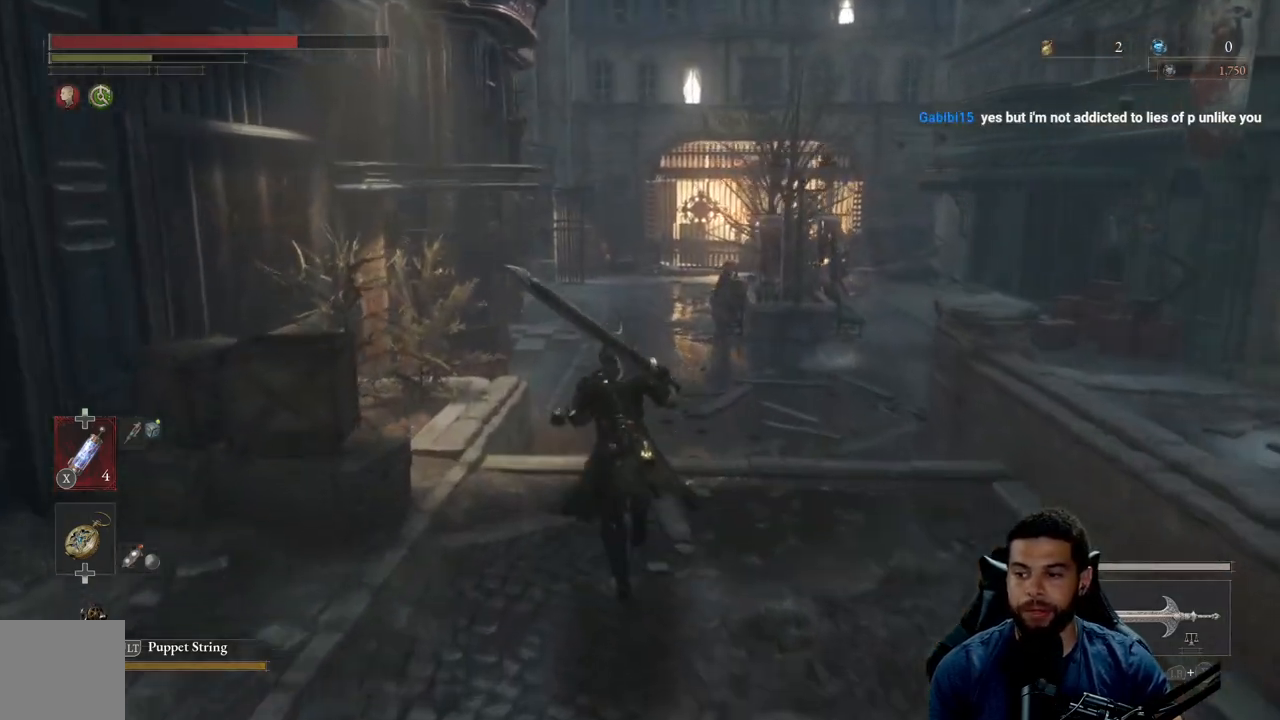
{"buttons": ["B"], "left_stick": "up", "right_stick": "center", "events": [[233, "B", "down"]]}
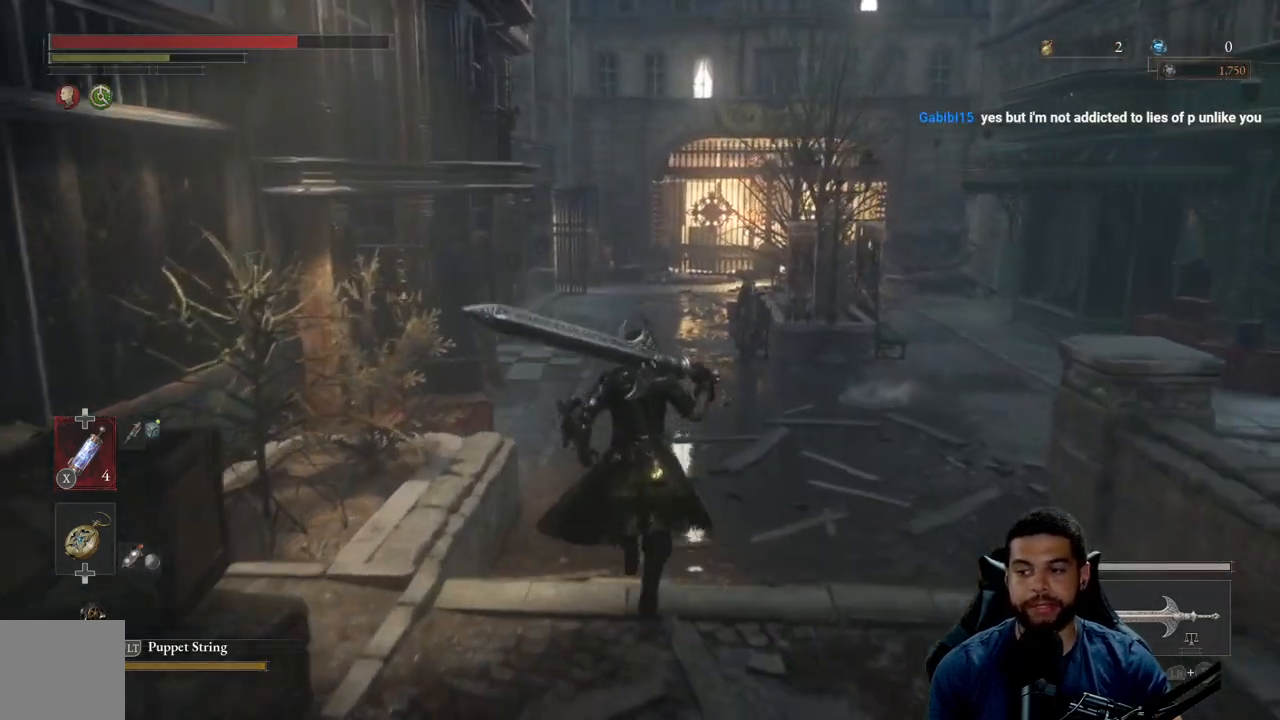
{"buttons": ["B"], "left_stick": "up", "right_stick": "center", "events": [[133, "right_stick", "up"], [233, "right_stick", "center"]]}
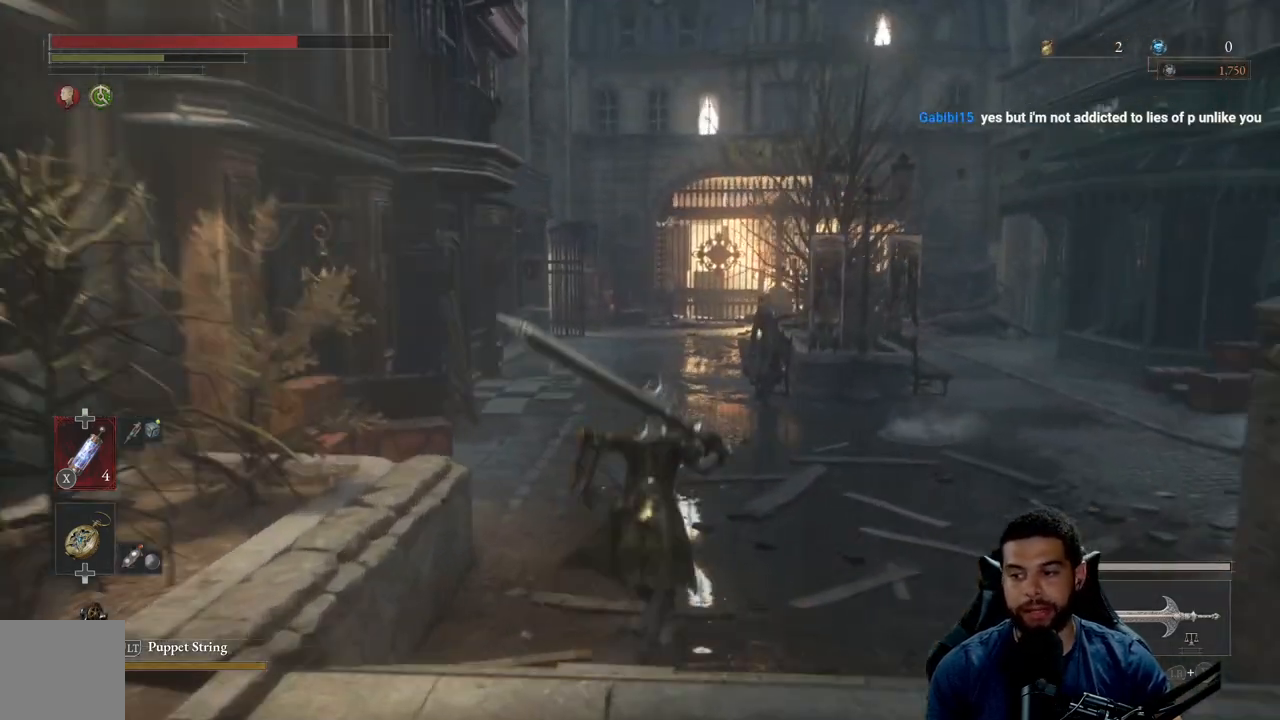
{"buttons": ["B"], "left_stick": "up", "right_stick": "center", "events": [[117, "right_stick", "left"], [200, "right_stick", "center"]]}
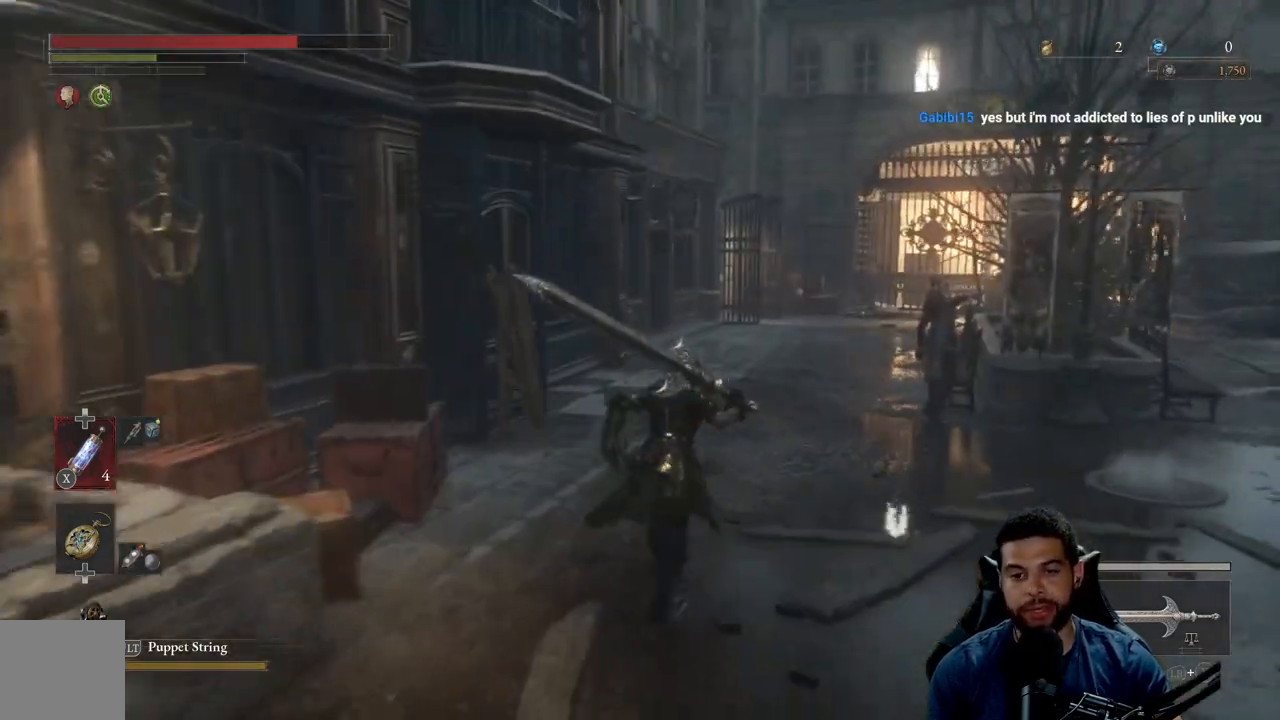
{"buttons": [], "left_stick": "up", "right_stick": "center", "events": [[367, "B", "up"]]}
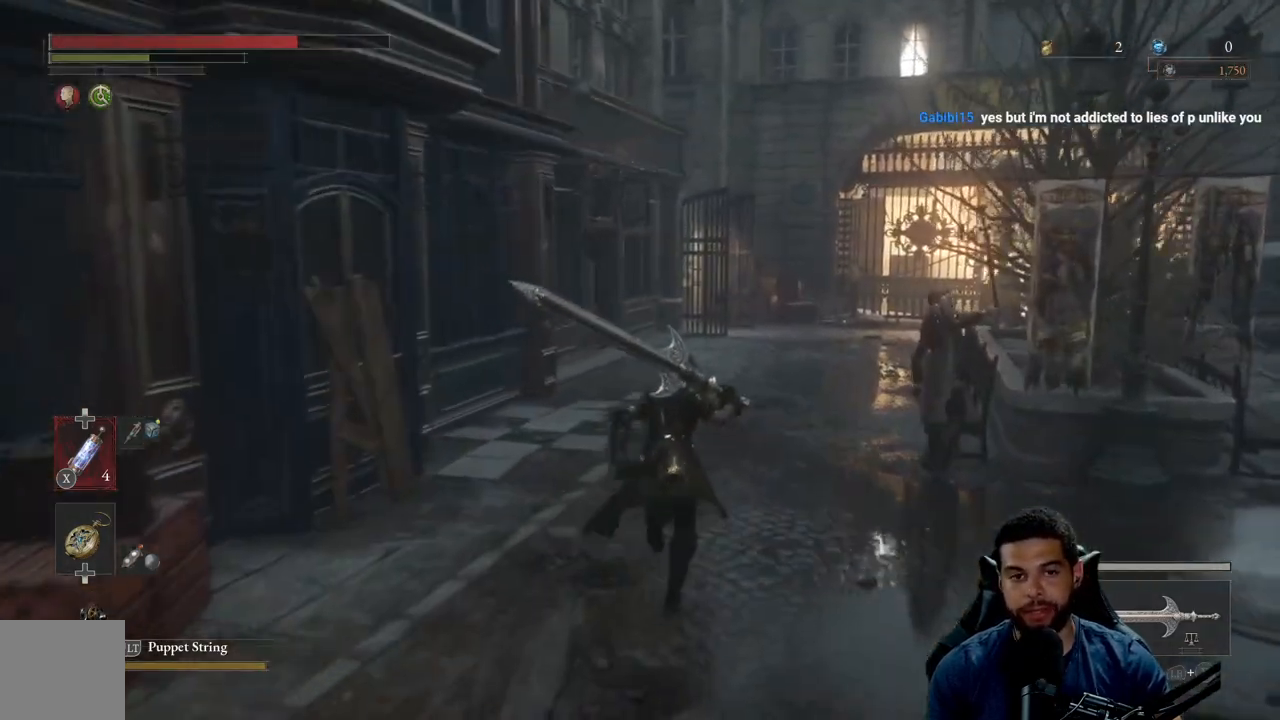
{"buttons": ["B"], "left_stick": "up", "right_stick": "center", "events": [[233, "right_stick", "right"], [283, "right_stick", "center"], [450, "B", "down"]]}
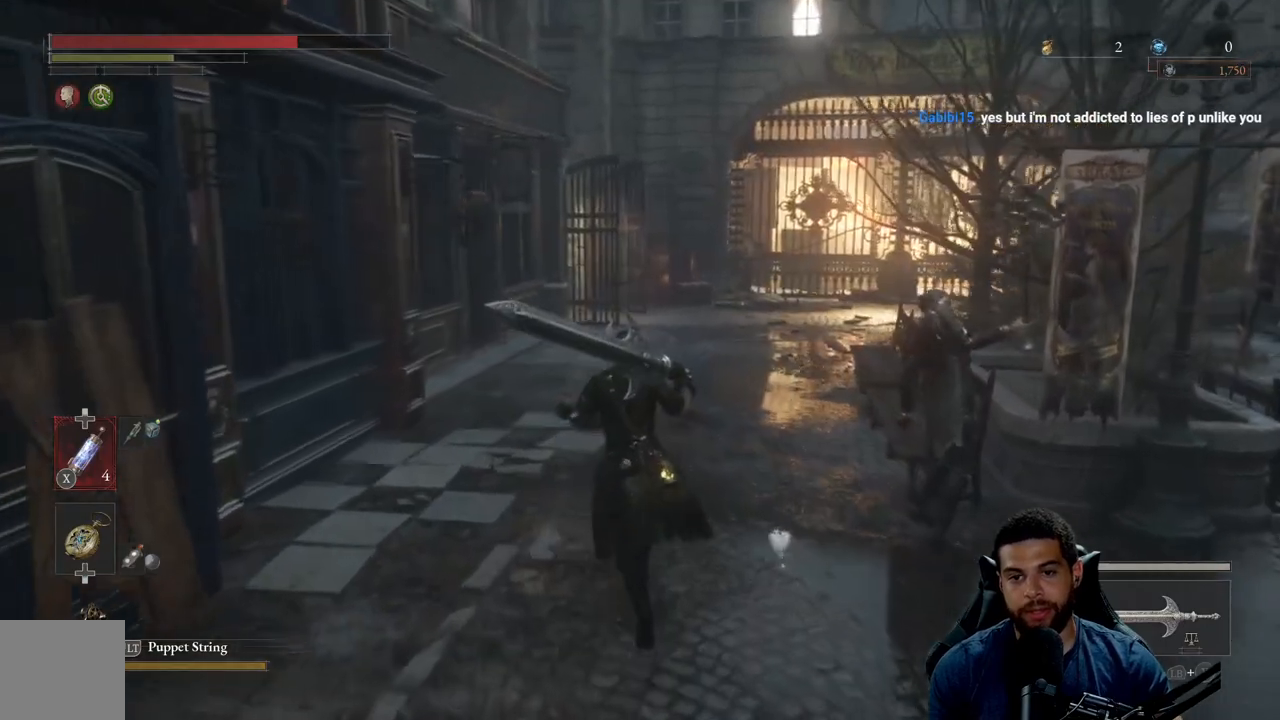
{"buttons": ["B"], "left_stick": "up", "right_stick": "center", "events": []}
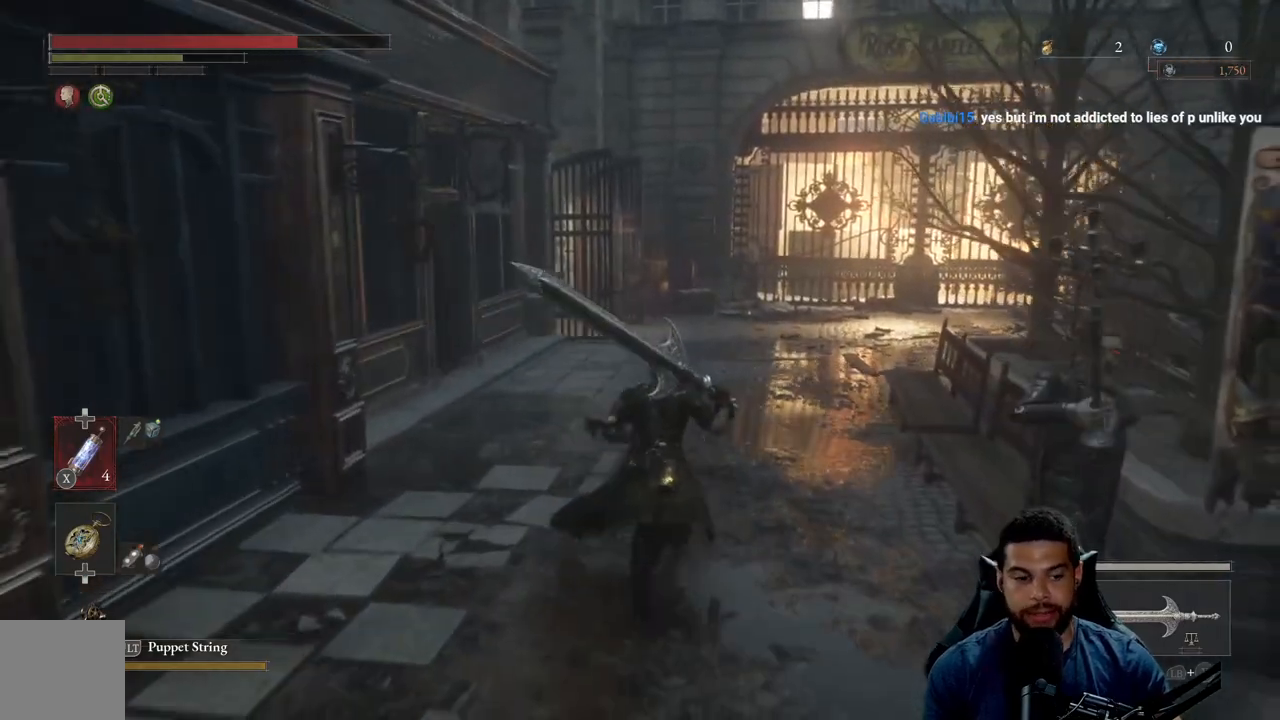
{"buttons": ["B"], "left_stick": "up", "right_stick": "center", "events": [[83, "B", "up"], [300, "B", "down"]]}
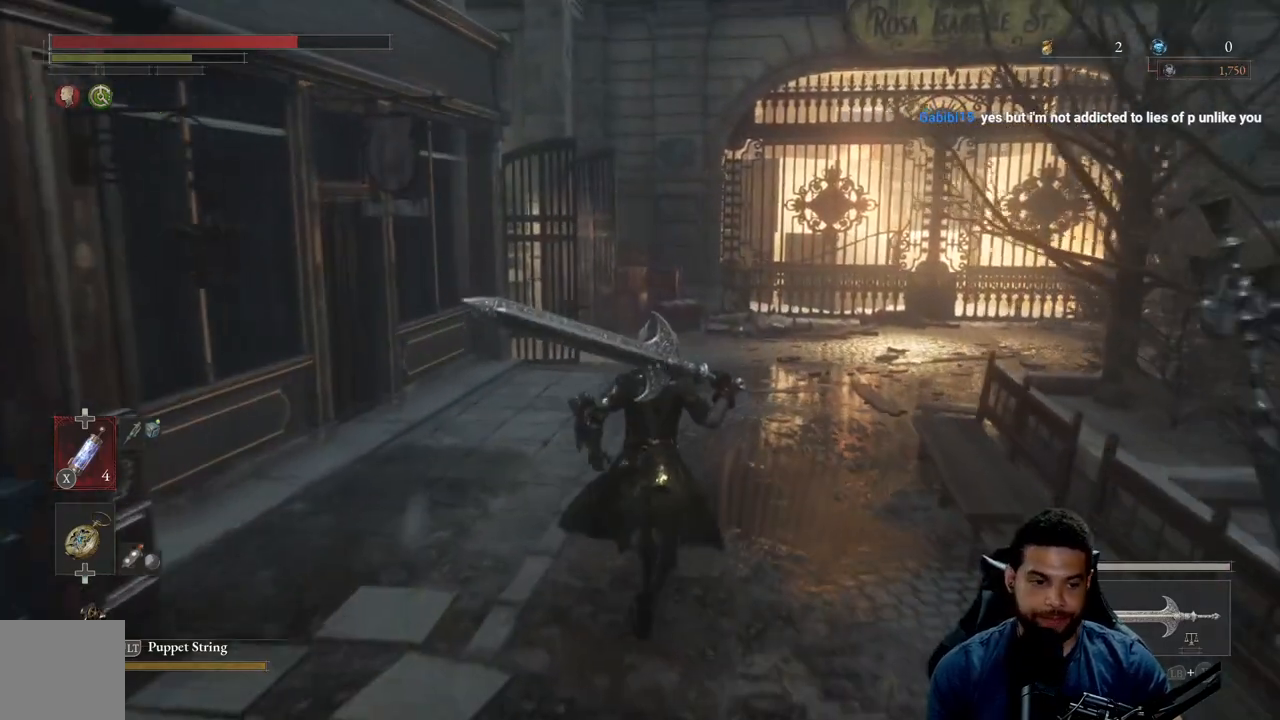
{"buttons": ["B"], "left_stick": "up", "right_stick": "left", "events": [[433, "right_stick", "left"]]}
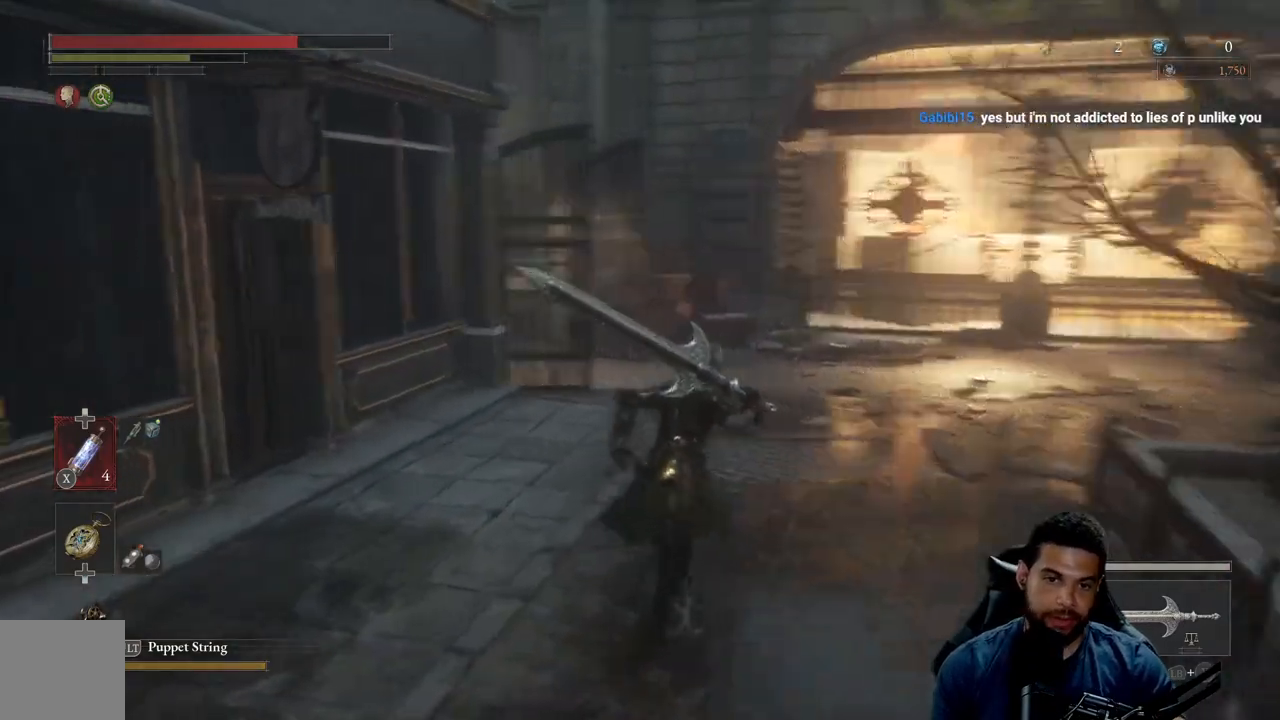
{"buttons": ["B"], "left_stick": "up-right", "right_stick": "center", "events": [[83, "left_stick", "up-right"], [83, "right_stick", "center"], [217, "right_stick", "left"], [267, "right_stick", "center"]]}
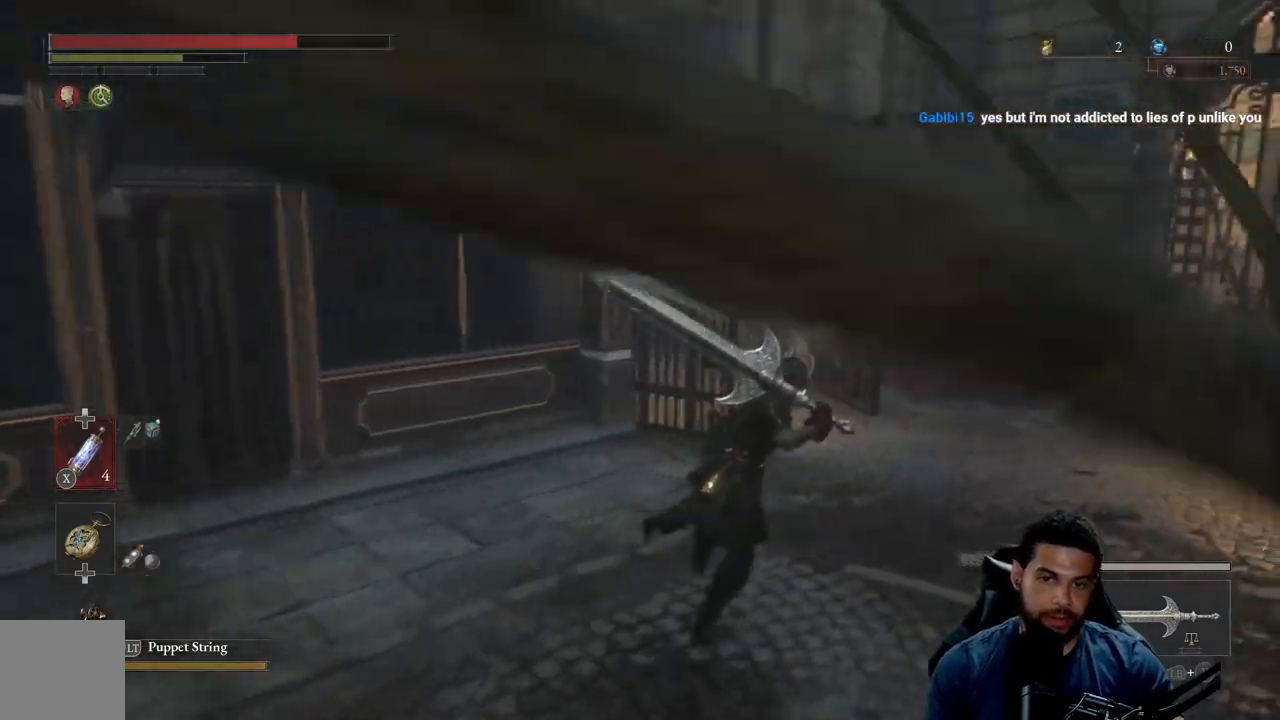
{"buttons": [], "left_stick": "up-right", "right_stick": "left", "events": [[117, "B", "up"], [300, "right_stick", "left"]]}
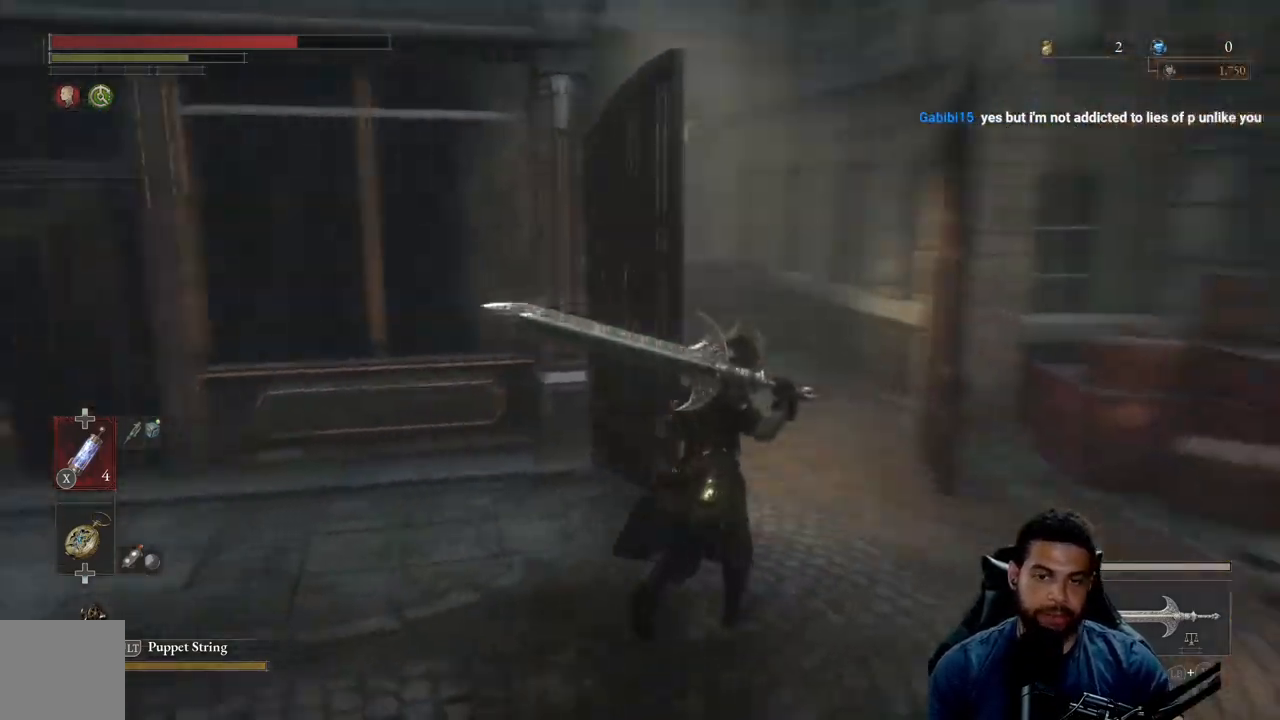
{"buttons": [], "left_stick": "up-right", "right_stick": "center", "events": [[33, "right_stick", "center"], [350, "right_stick", "left"], [483, "right_stick", "center"]]}